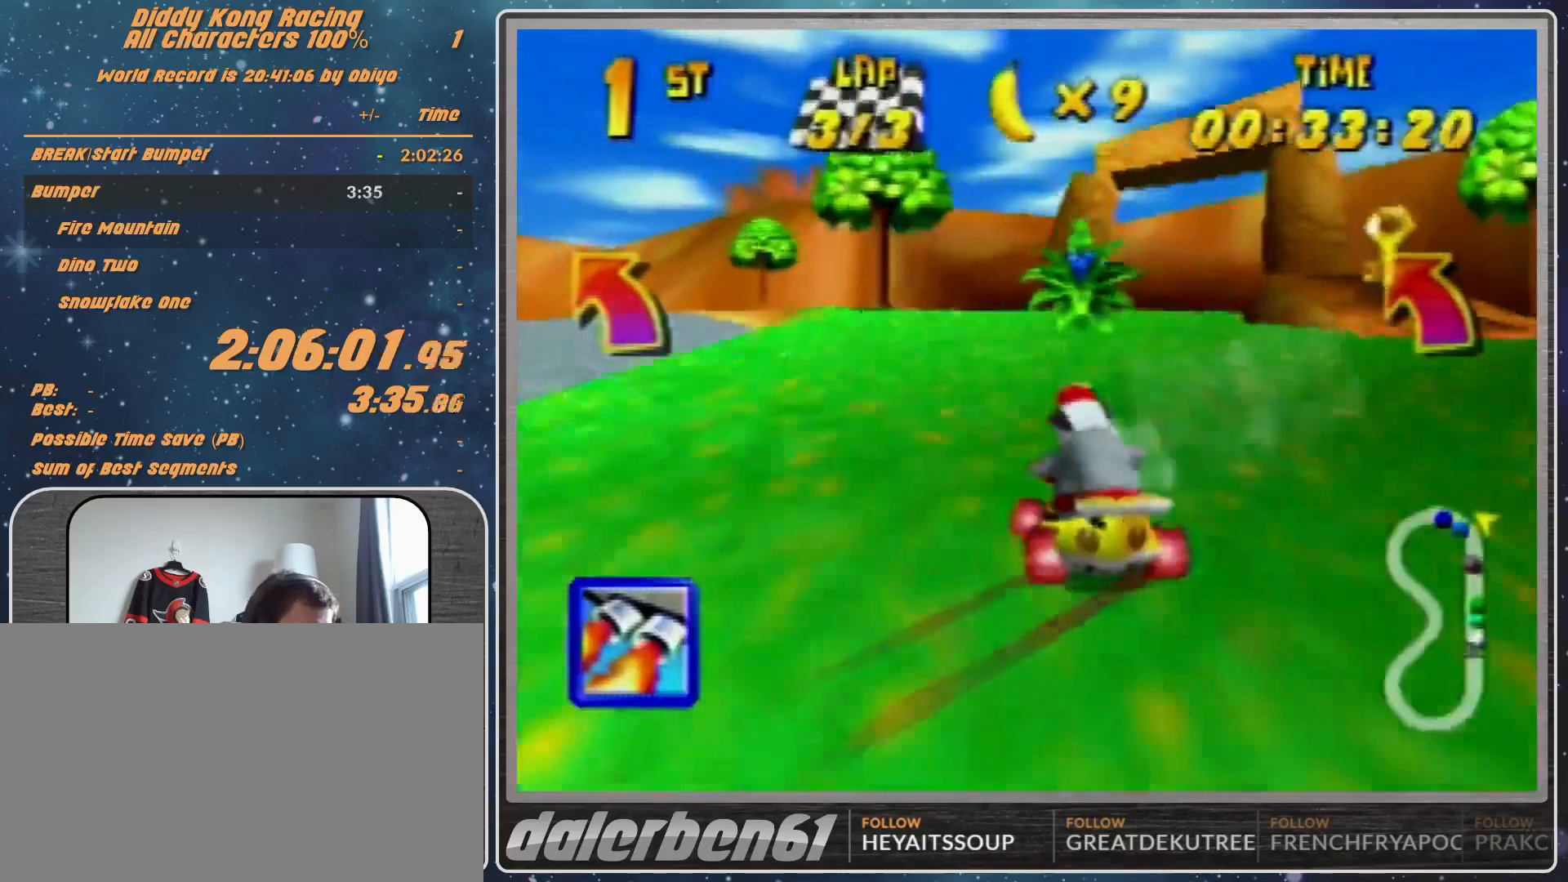
Gameplay with a controller (Nintendo layout); each line is a JSON object with the inputs held at the frame after it. "events" lists button and stick changes between this image and that frame as [ms after this image, input, new state], when the widget could be followed in between. Not read: L1 L3 R3.
{"buttons": ["A", "R1"], "left_stick": "up-left", "events": [[100, "A", "down"], [133, "A", "up"], [233, "A", "down"], [300, "A", "up"], [433, "A", "down"], [433, "left_stick", "up-left"]]}
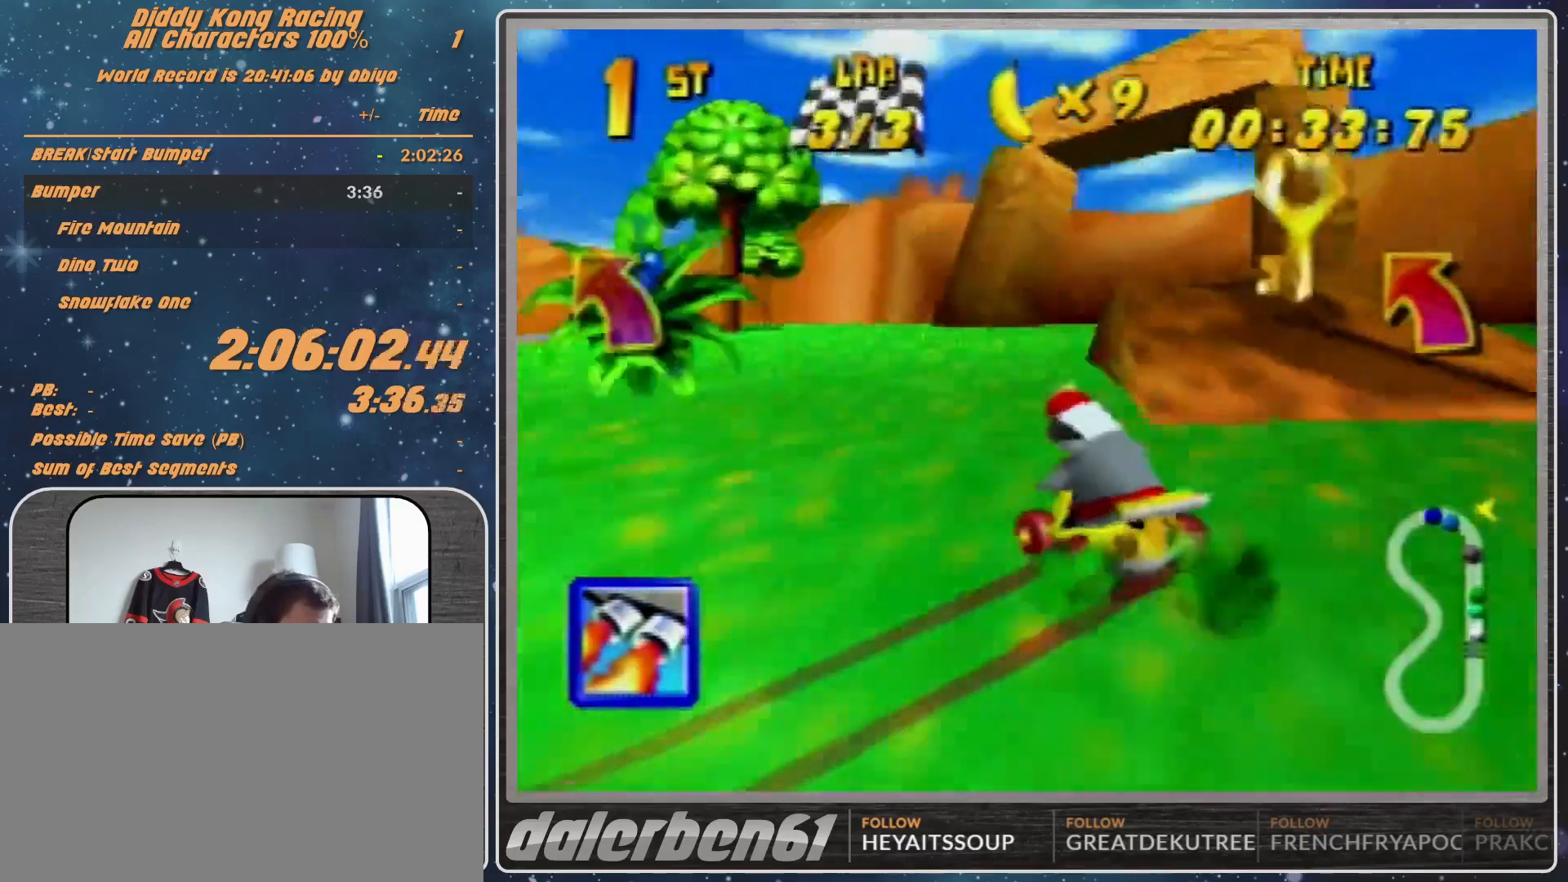
{"buttons": ["A"], "left_stick": "up-left", "events": [[200, "B", "down"], [267, "A", "up"], [267, "B", "up"], [267, "R1", "up"], [367, "A", "down"], [433, "A", "up"], [500, "A", "down"]]}
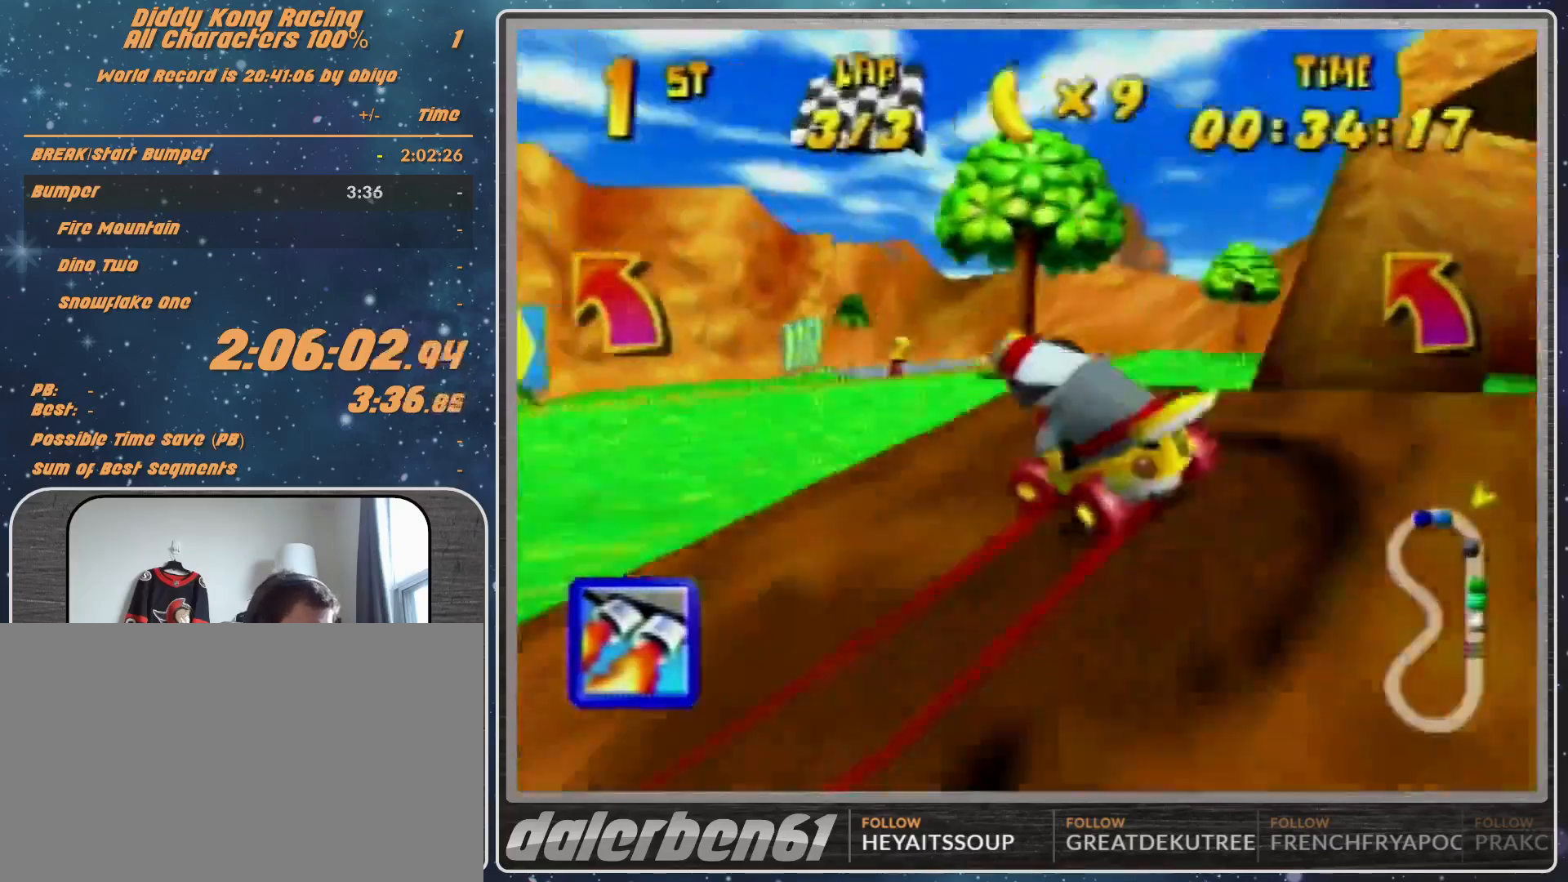
{"buttons": ["R1", "Z"], "left_stick": "up-left", "events": [[167, "A", "up"], [267, "R1", "down"], [300, "Z", "down"]]}
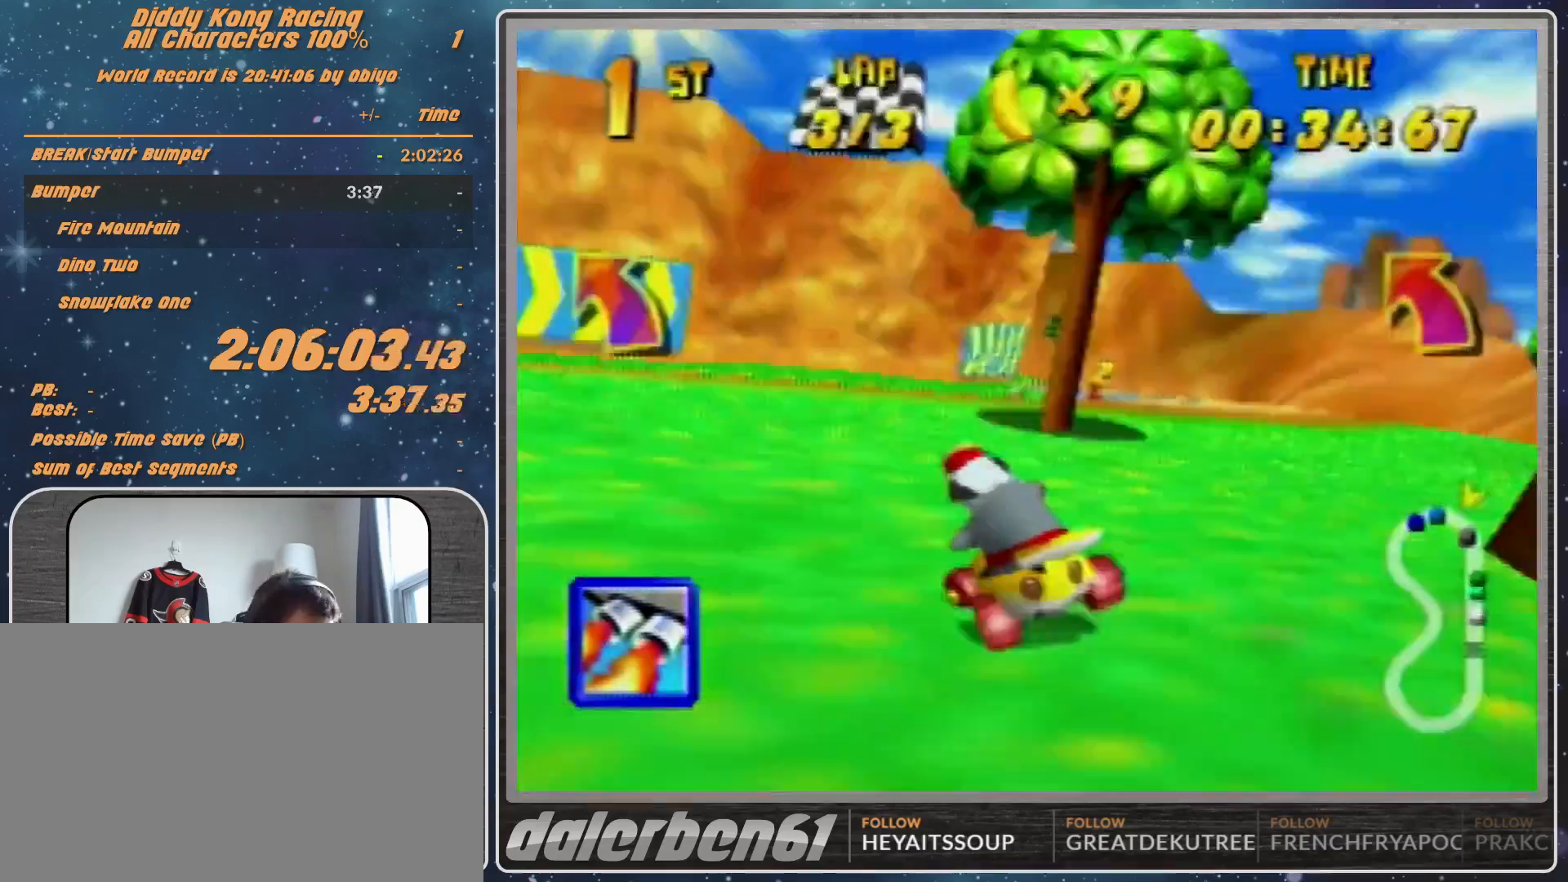
{"buttons": [], "left_stick": "up-right", "events": [[33, "Z", "up"], [33, "left_stick", "up-right"], [300, "R1", "up"]]}
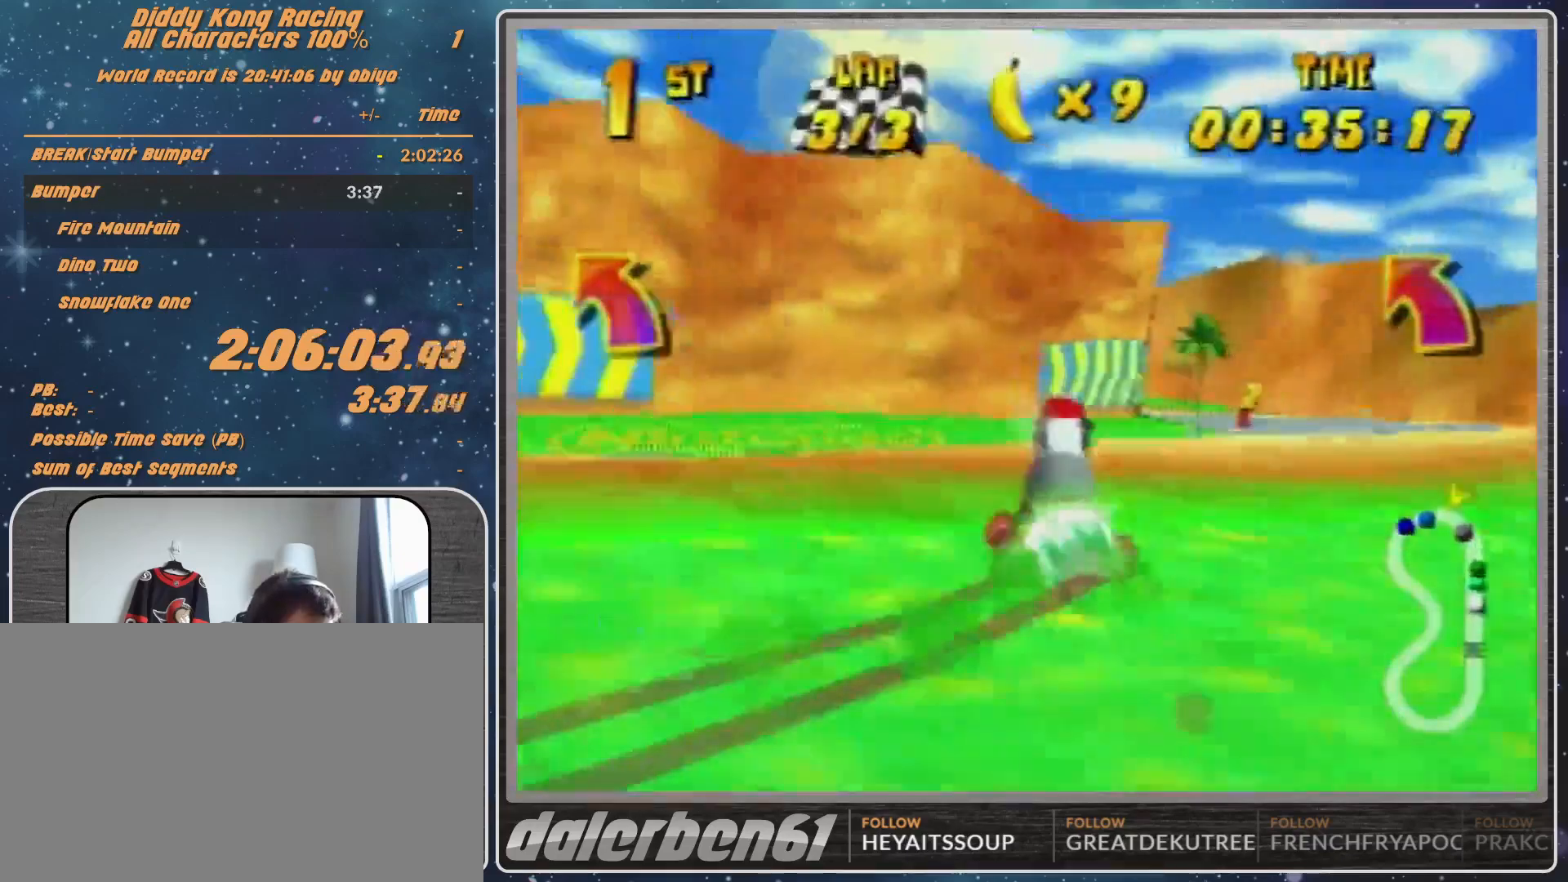
{"buttons": ["A", "R1"], "left_stick": "up-left", "events": [[67, "left_stick", "center"], [300, "left_stick", "up-left"], [367, "A", "down"], [367, "R1", "down"]]}
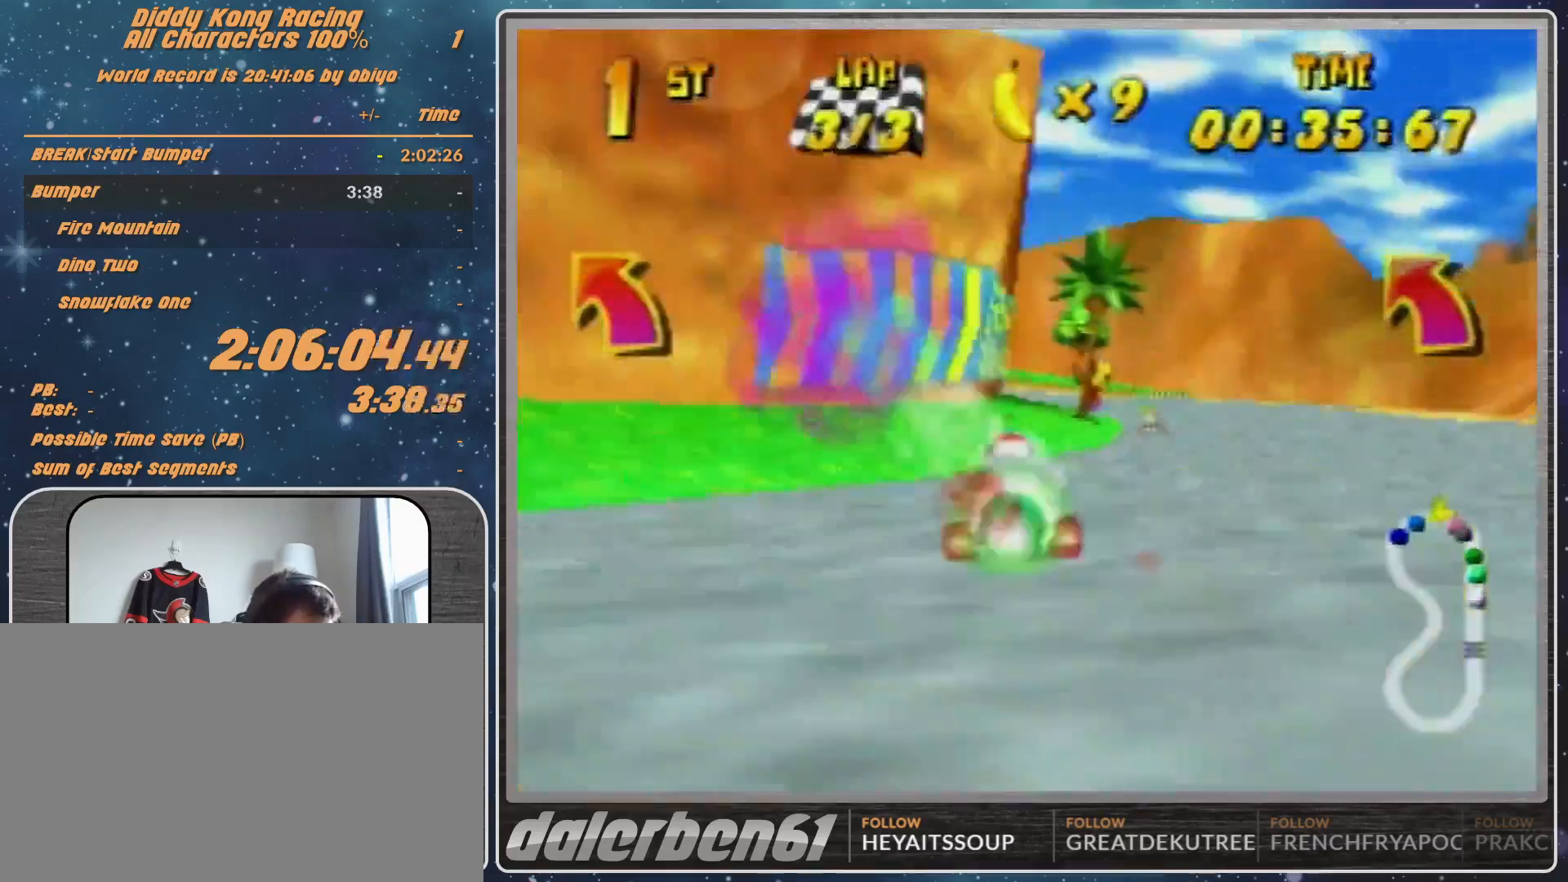
{"buttons": ["R1"], "left_stick": "up", "events": [[67, "left_stick", "up-right"], [133, "A", "up"], [200, "left_stick", "up-left"], [267, "A", "down"], [300, "A", "up"], [367, "left_stick", "up"]]}
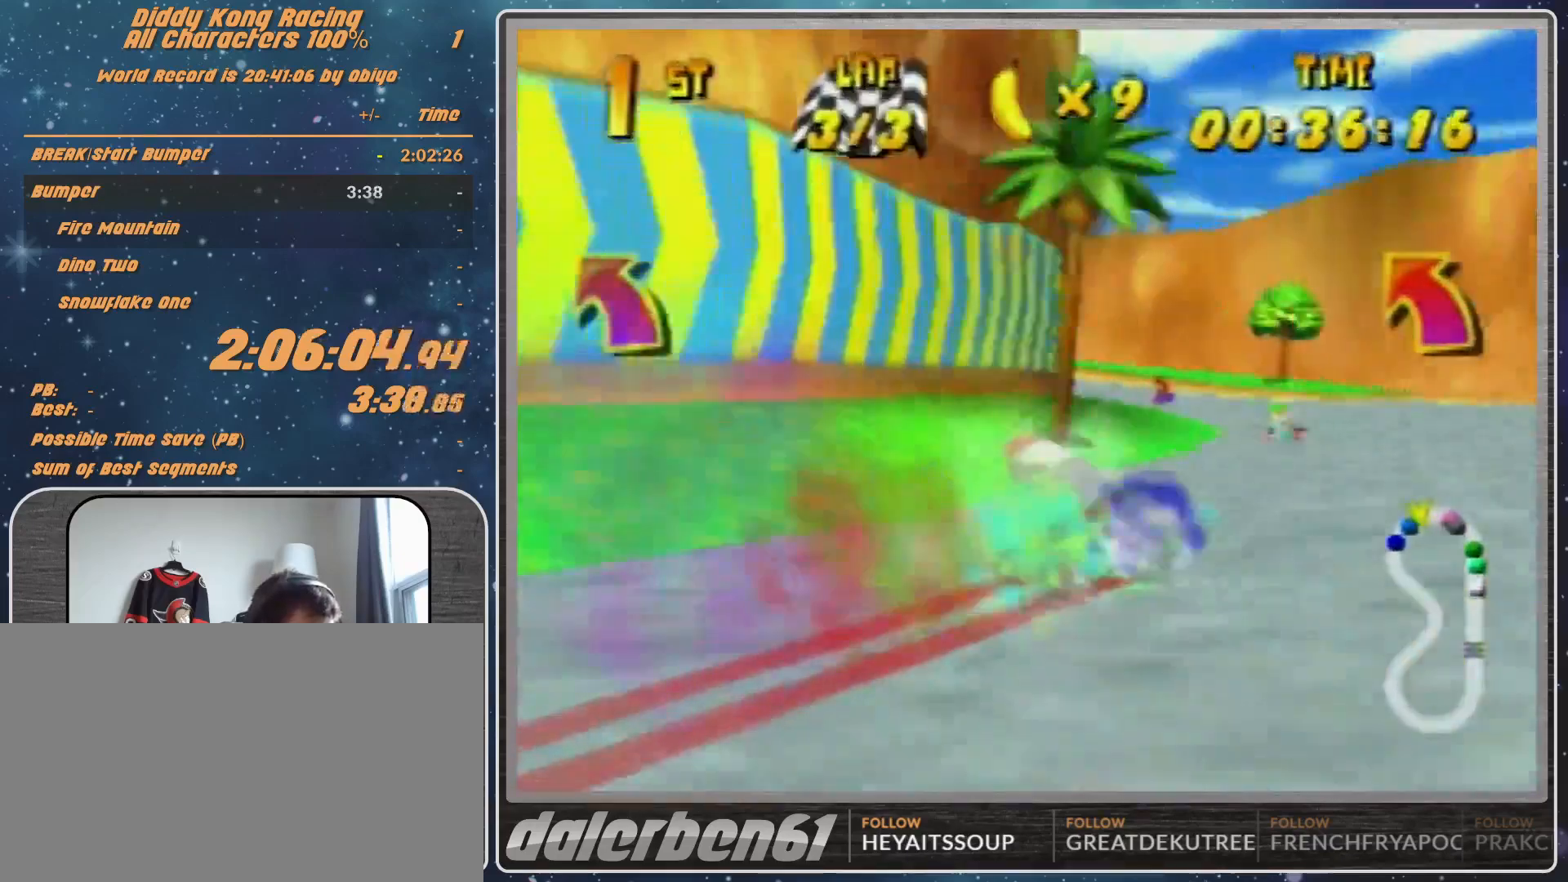
{"buttons": ["R1"], "left_stick": "up-left", "events": [[67, "A", "down"], [67, "left_stick", "up-left"], [200, "A", "up"], [200, "left_stick", "up"], [400, "A", "down"], [467, "A", "up"], [467, "left_stick", "up-left"]]}
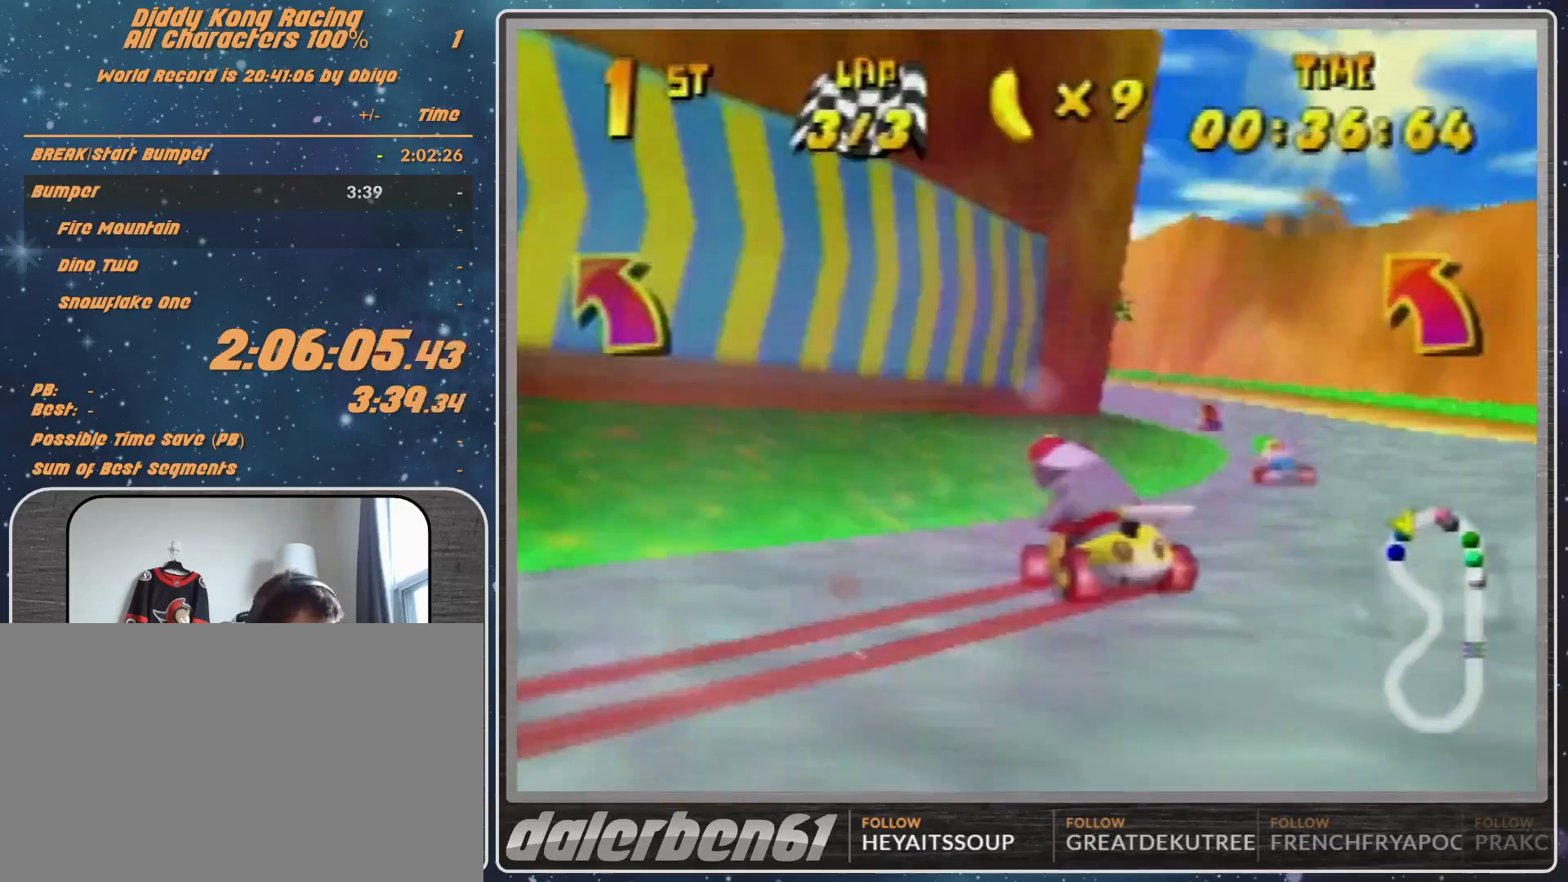
{"buttons": ["R1"], "left_stick": "up-right", "events": [[167, "left_stick", "up-right"]]}
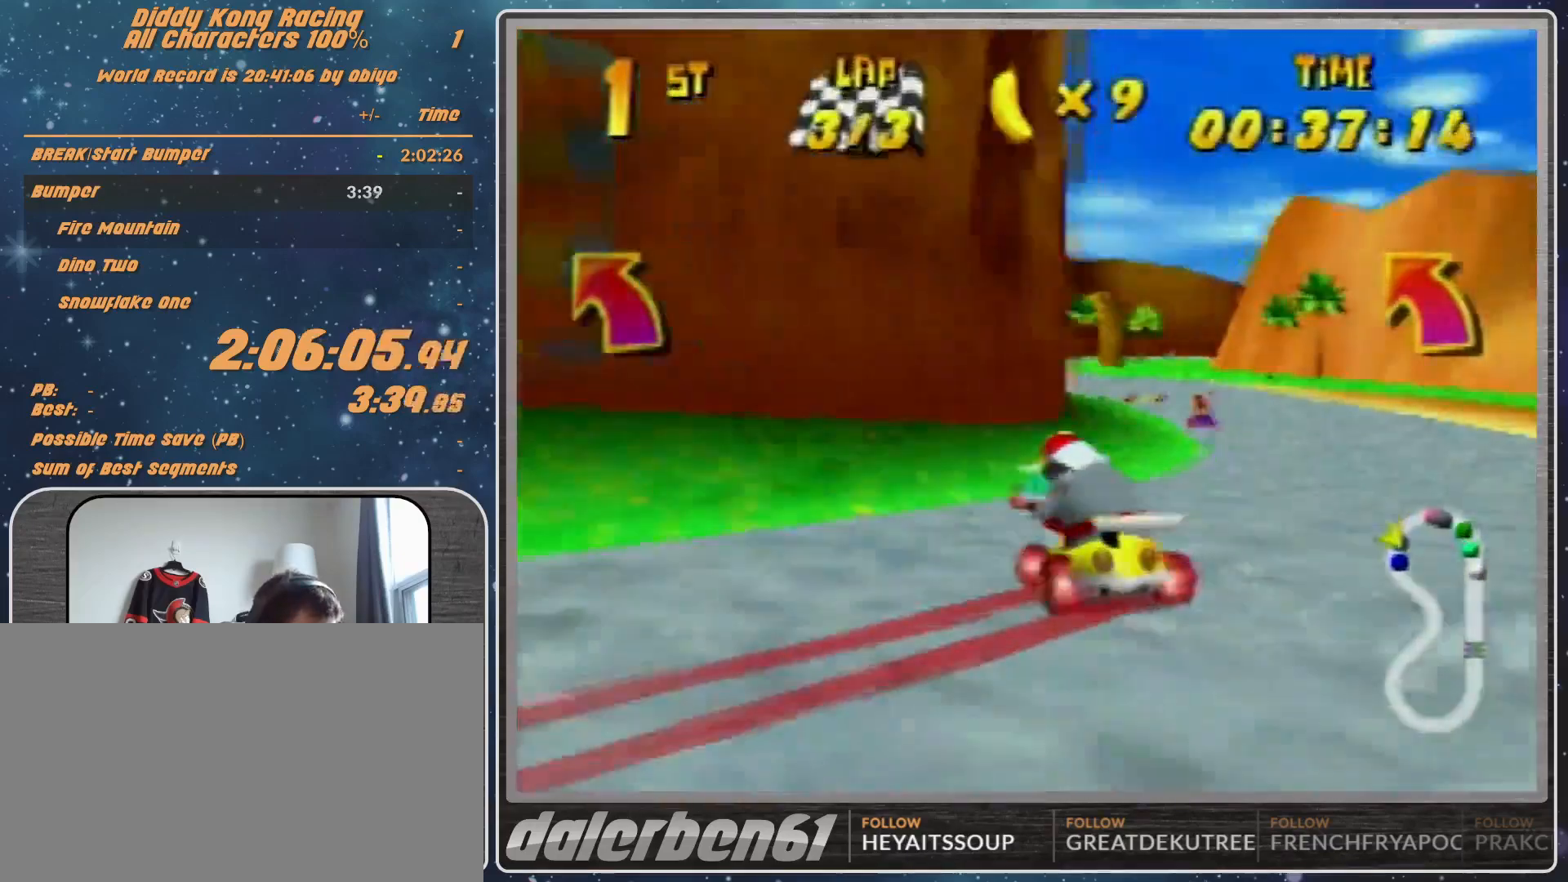
{"buttons": ["A"], "left_stick": "up-right", "events": [[100, "A", "down"], [133, "A", "up"], [133, "R1", "up"], [233, "A", "down"]]}
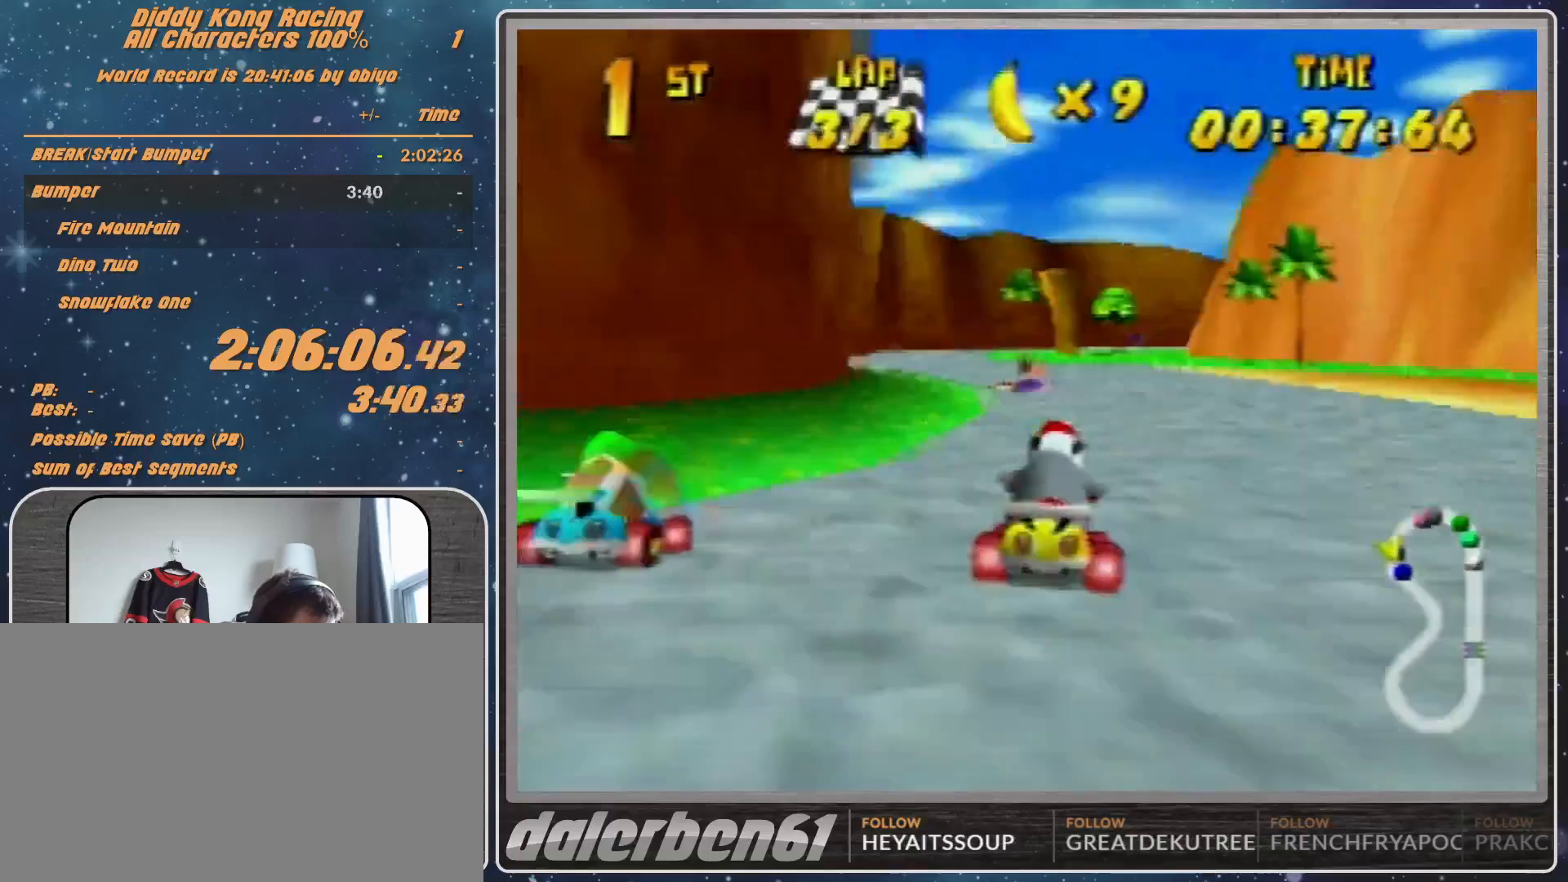
{"buttons": ["A", "R1"], "left_stick": "up-right", "events": [[33, "A", "up"], [33, "left_stick", "center"], [233, "A", "down"], [400, "A", "up"], [400, "R1", "down"], [400, "left_stick", "up-right"], [500, "A", "down"]]}
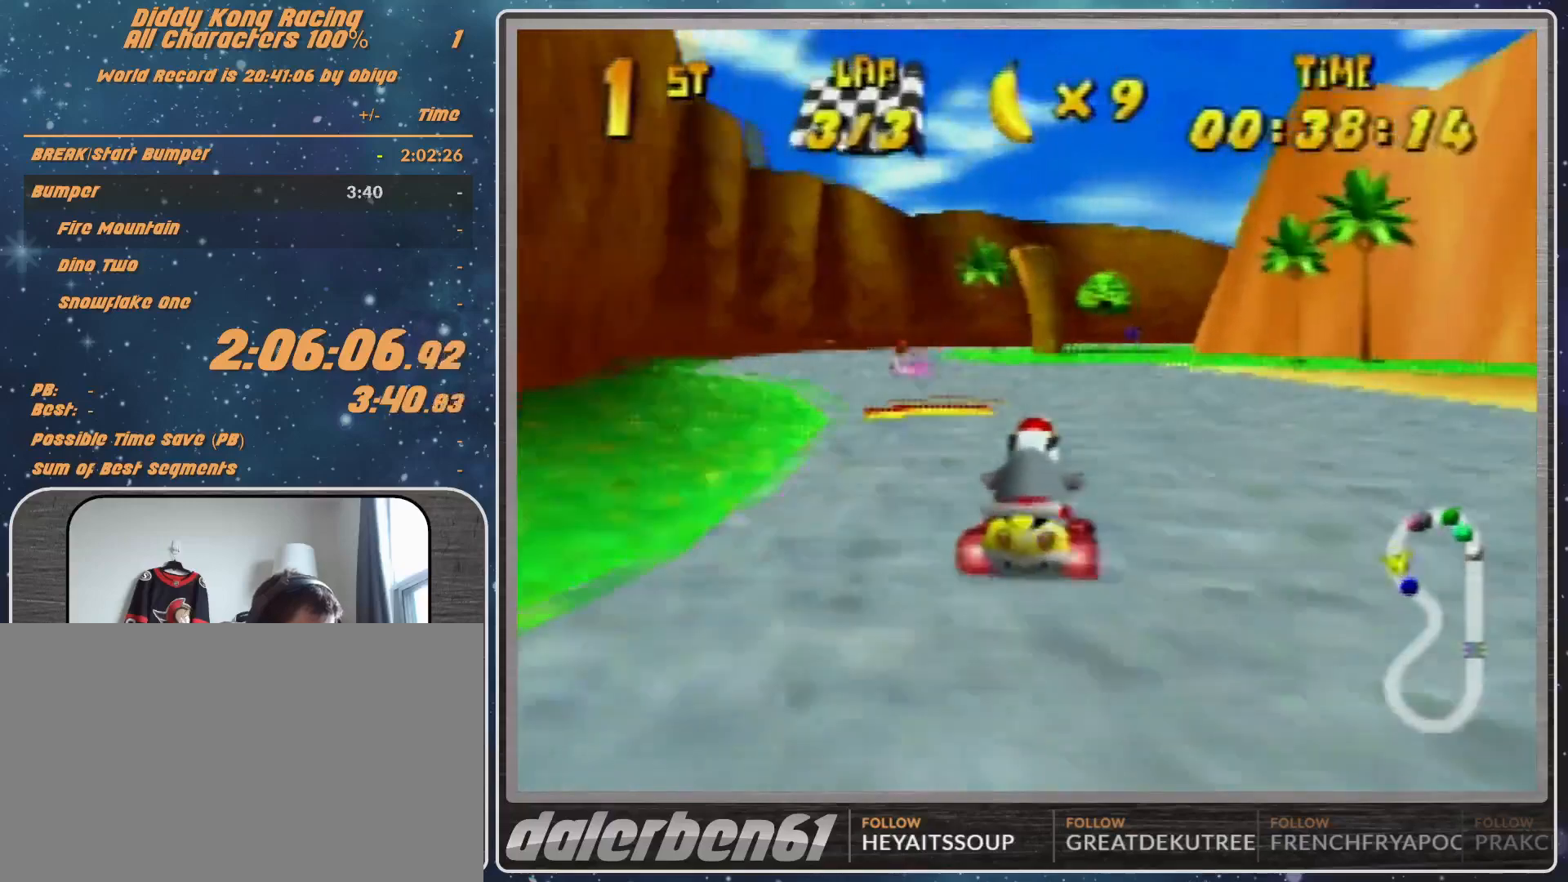
{"buttons": [], "left_stick": "center", "events": [[33, "A", "up"], [33, "R1", "up"], [167, "left_stick", "center"]]}
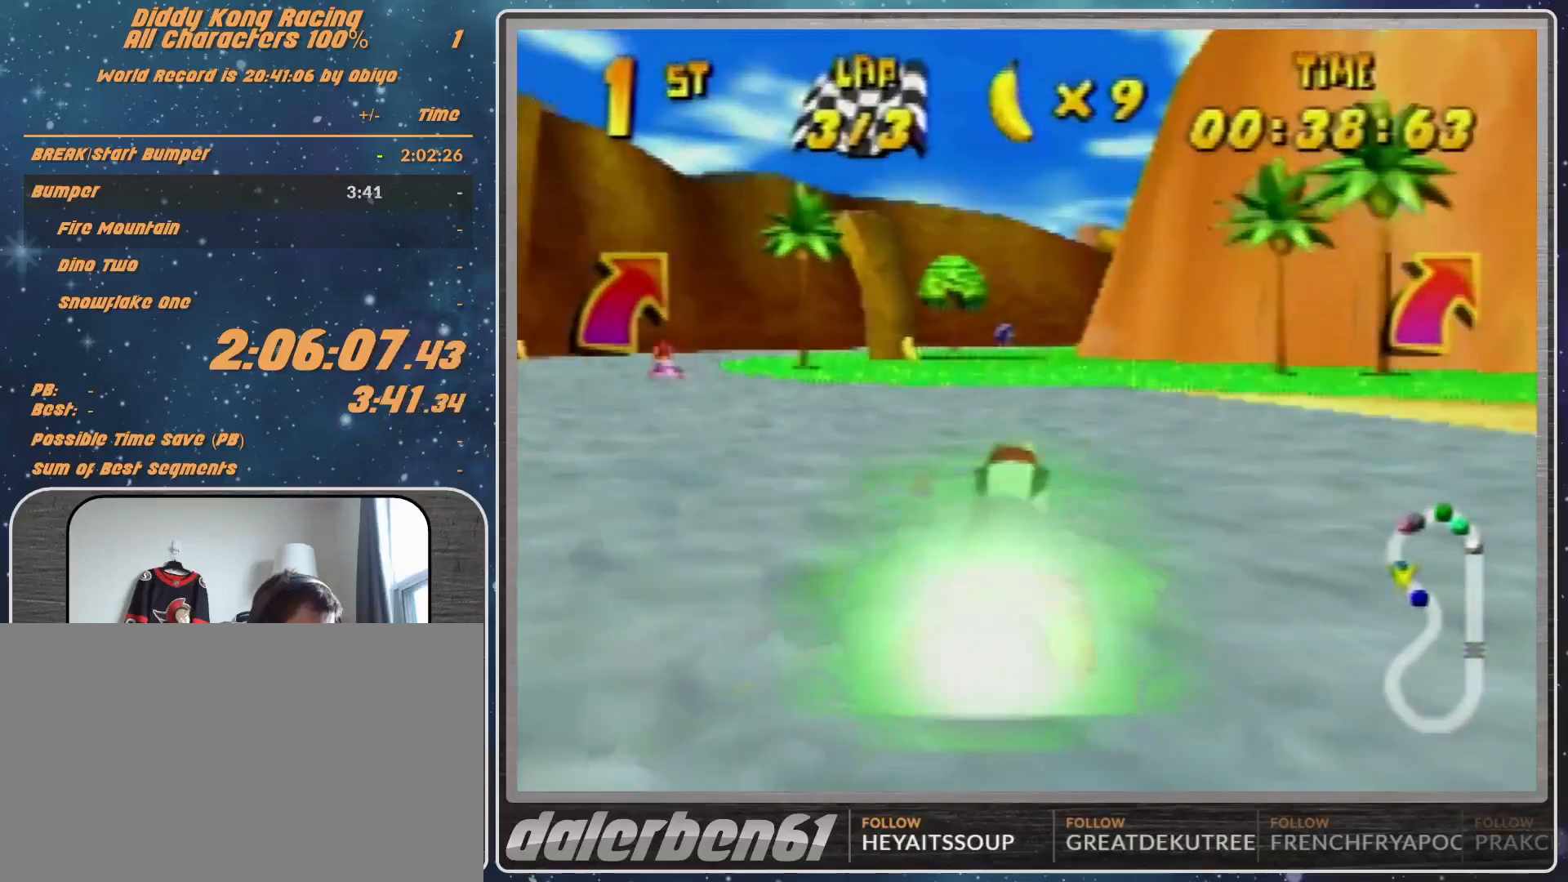
{"buttons": [], "left_stick": "right", "events": [[67, "left_stick", "up-right"], [133, "left_stick", "center"], [467, "left_stick", "right"]]}
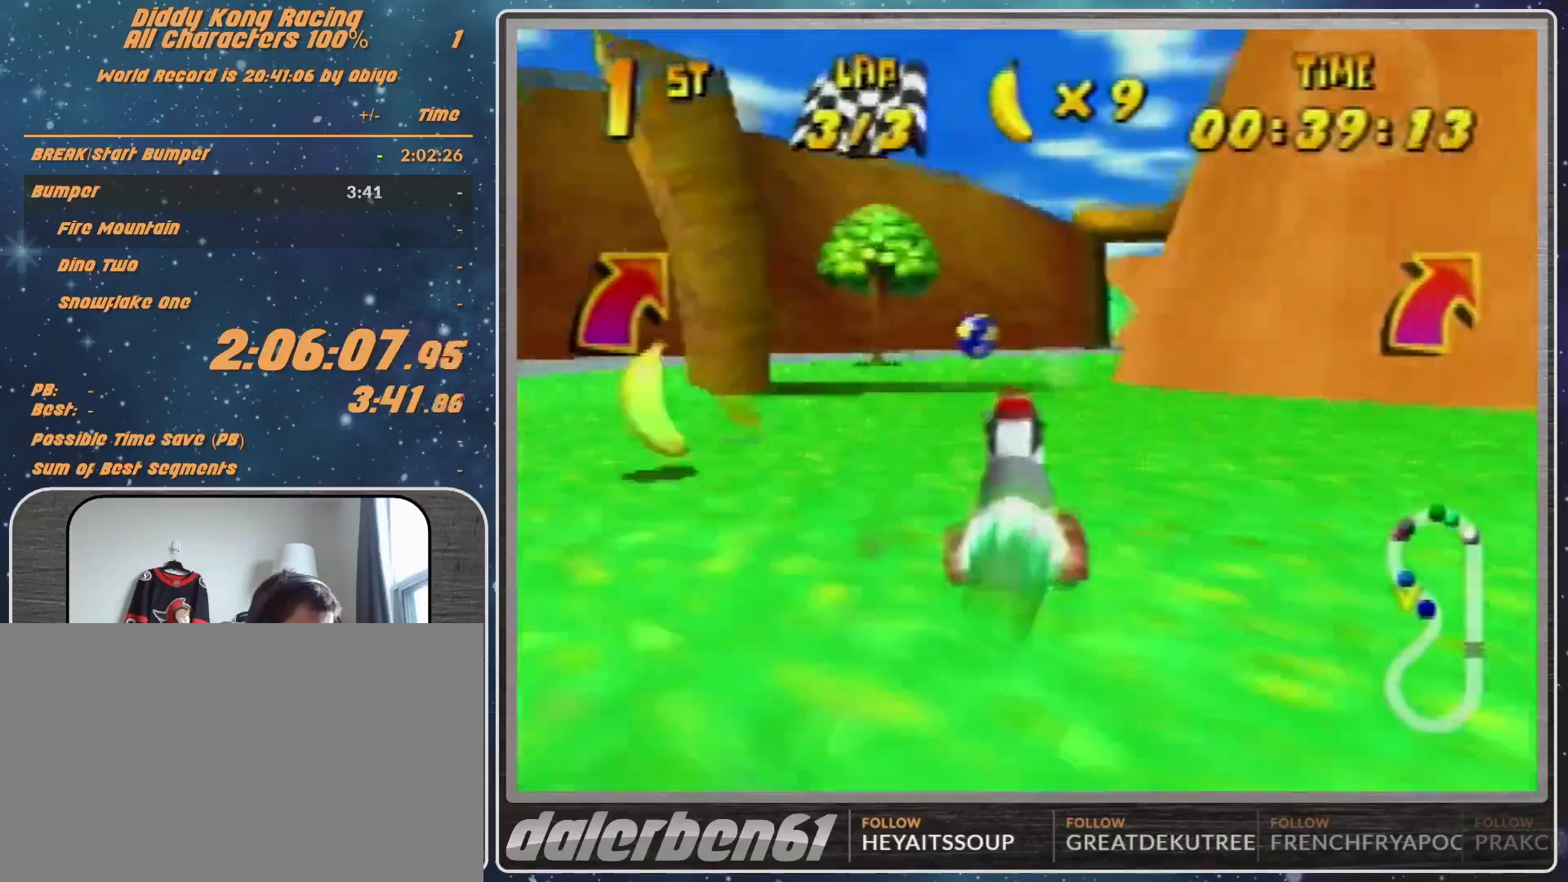
{"buttons": [], "left_stick": "center", "events": [[67, "Z", "down"], [200, "Z", "up"], [233, "left_stick", "center"]]}
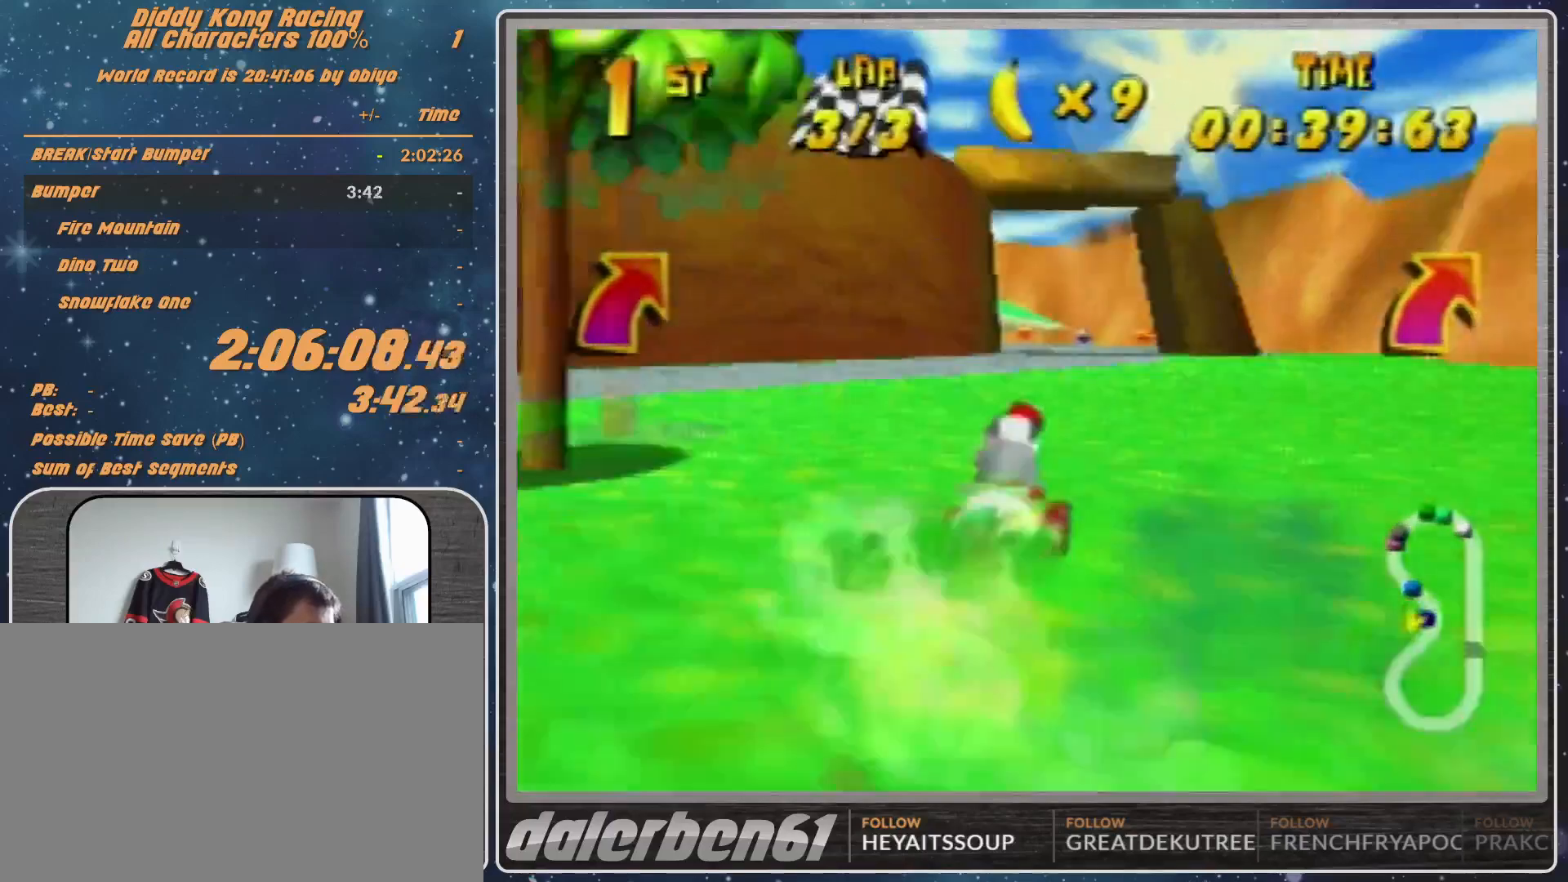
{"buttons": ["R1"], "left_stick": "left", "events": [[367, "R1", "down"], [367, "left_stick", "left"]]}
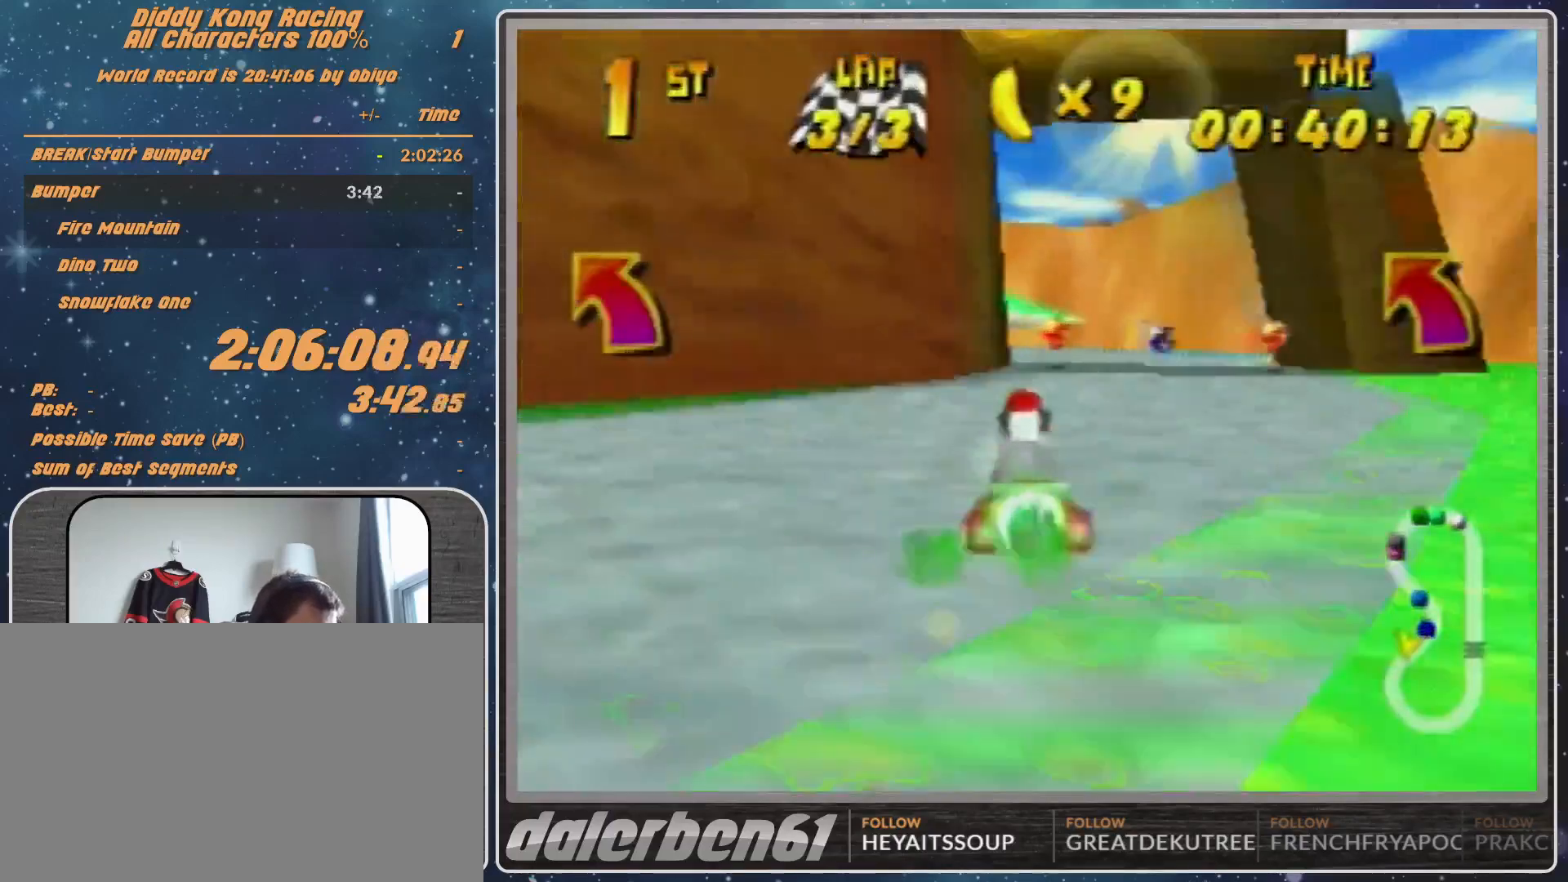
{"buttons": ["R1"], "left_stick": "left", "events": [[133, "A", "down"], [133, "left_stick", "up-right"], [200, "A", "up"], [300, "left_stick", "up-left"], [367, "left_stick", "left"]]}
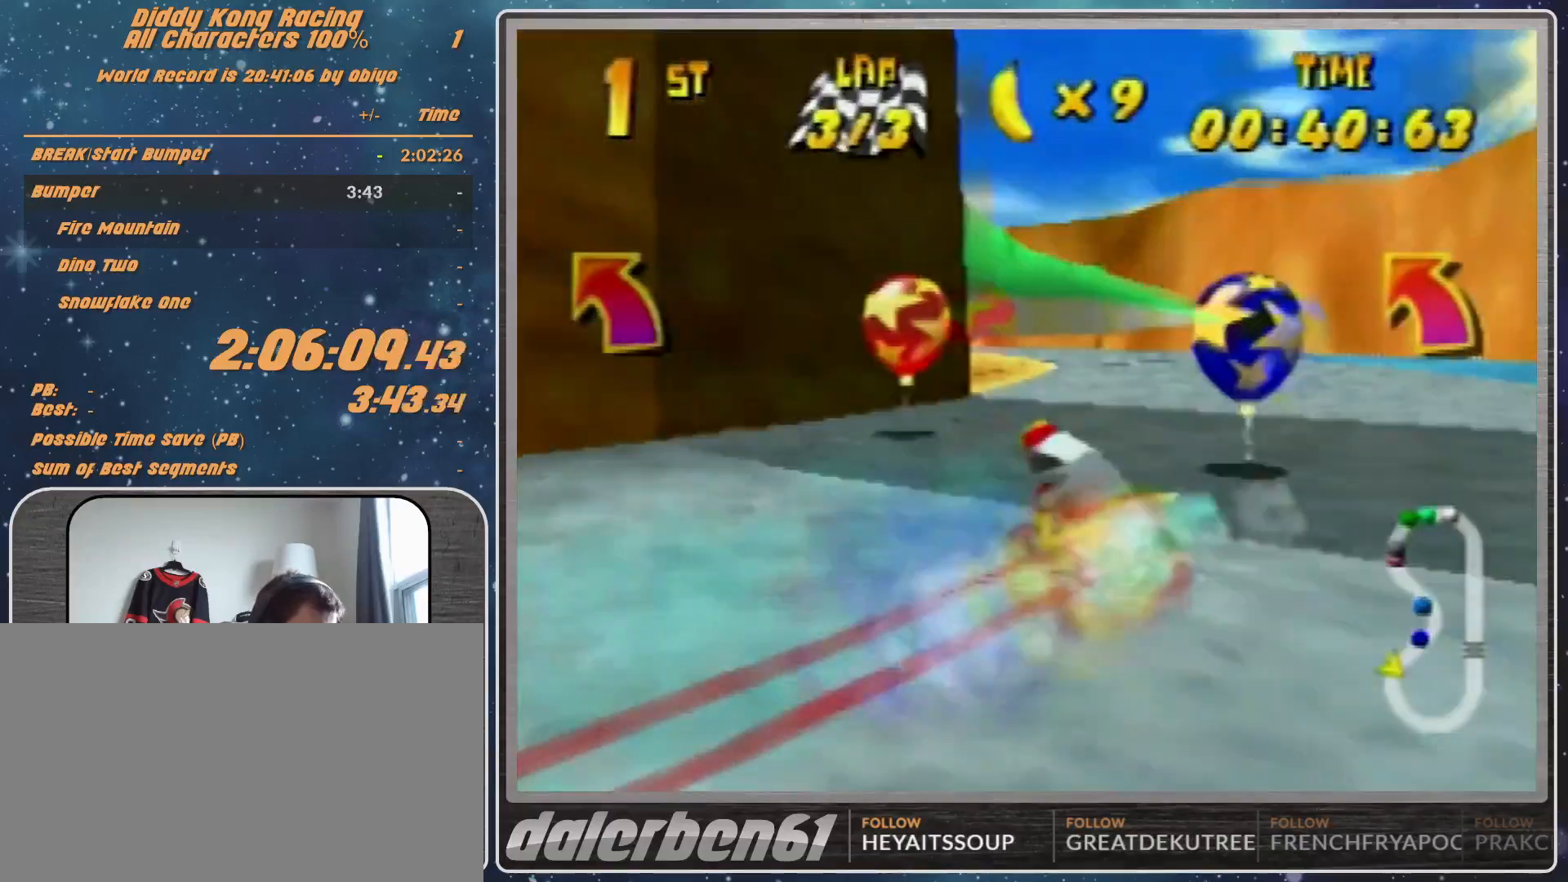
{"buttons": ["R1"], "left_stick": "up-left", "events": [[33, "Z", "down"], [100, "R1", "up"], [100, "Z", "up"], [233, "R1", "down"], [267, "left_stick", "up-left"]]}
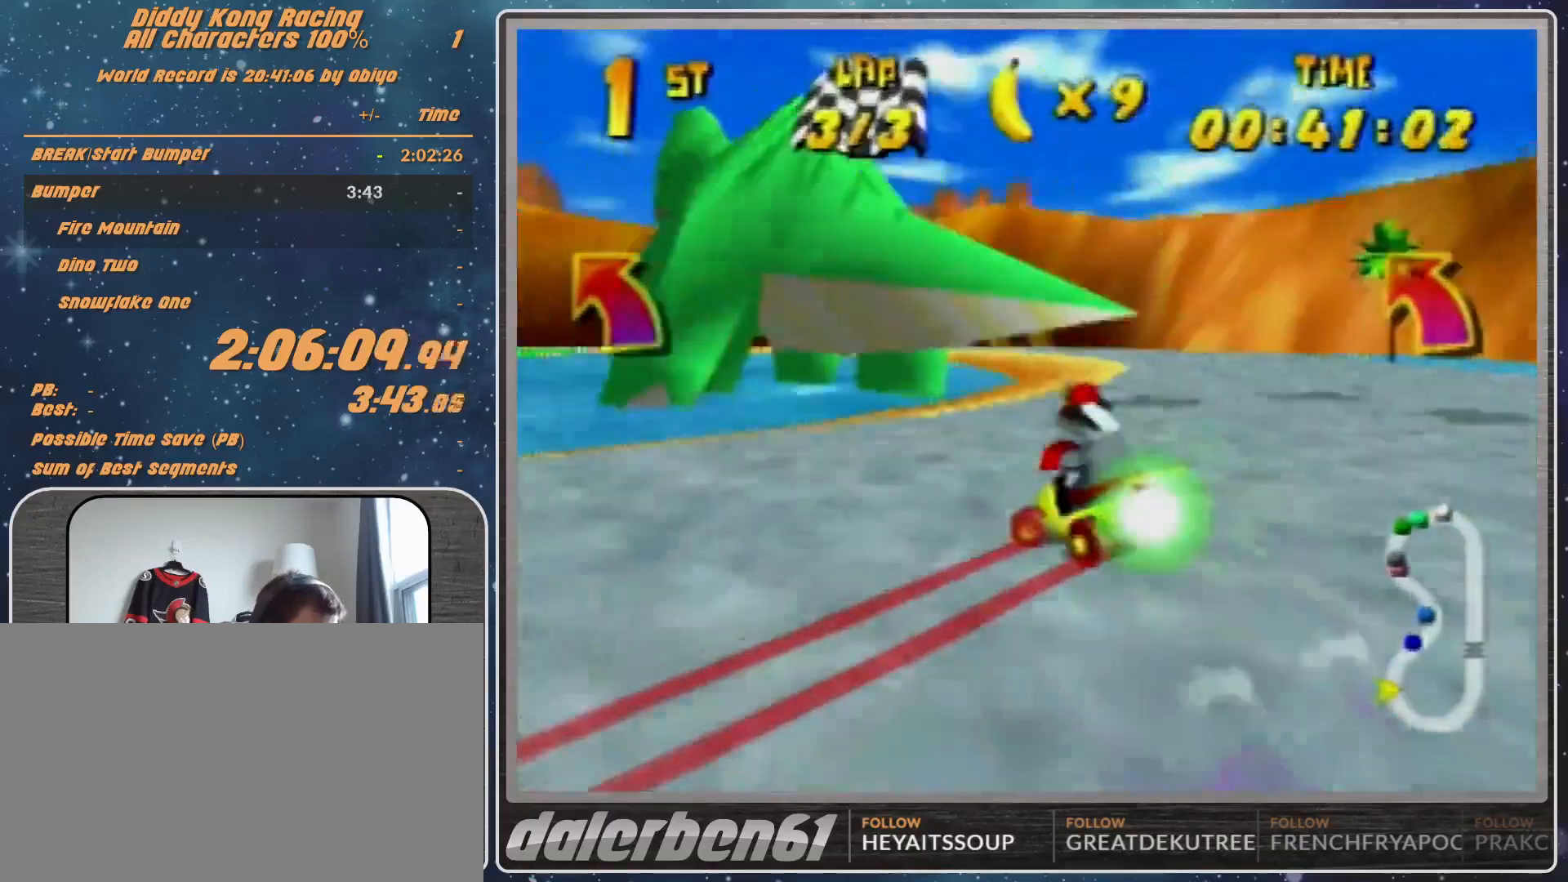
{"buttons": [], "left_stick": "left", "events": [[33, "left_stick", "left"], [100, "R1", "up"]]}
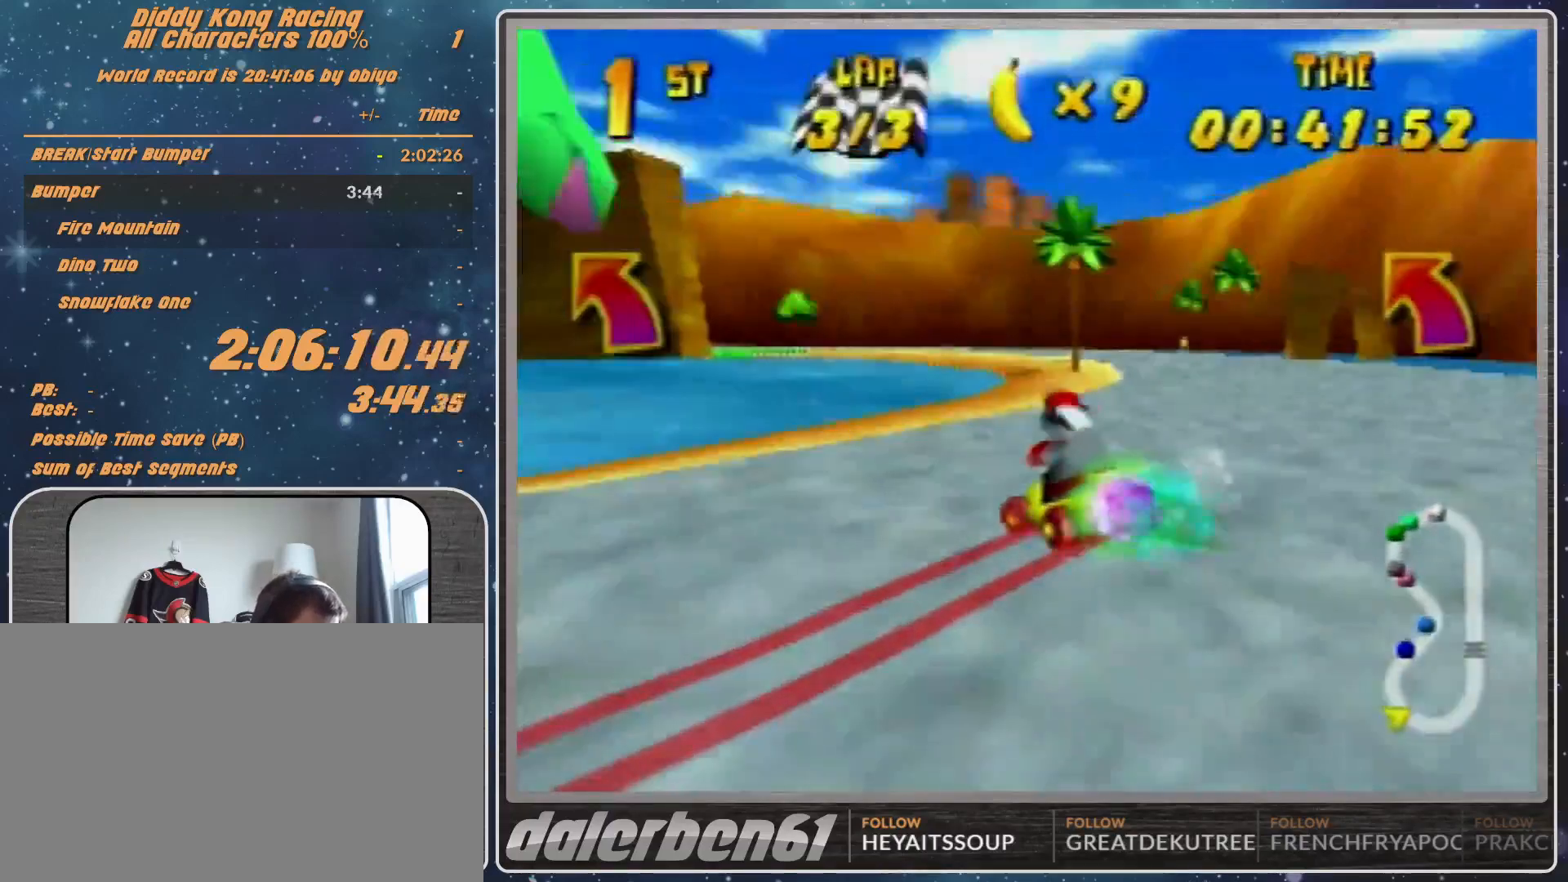
{"buttons": ["A"], "left_stick": "up-left", "events": [[167, "A", "down"], [167, "left_stick", "up-left"], [200, "A", "up"], [367, "A", "down"], [433, "A", "up"], [500, "A", "down"]]}
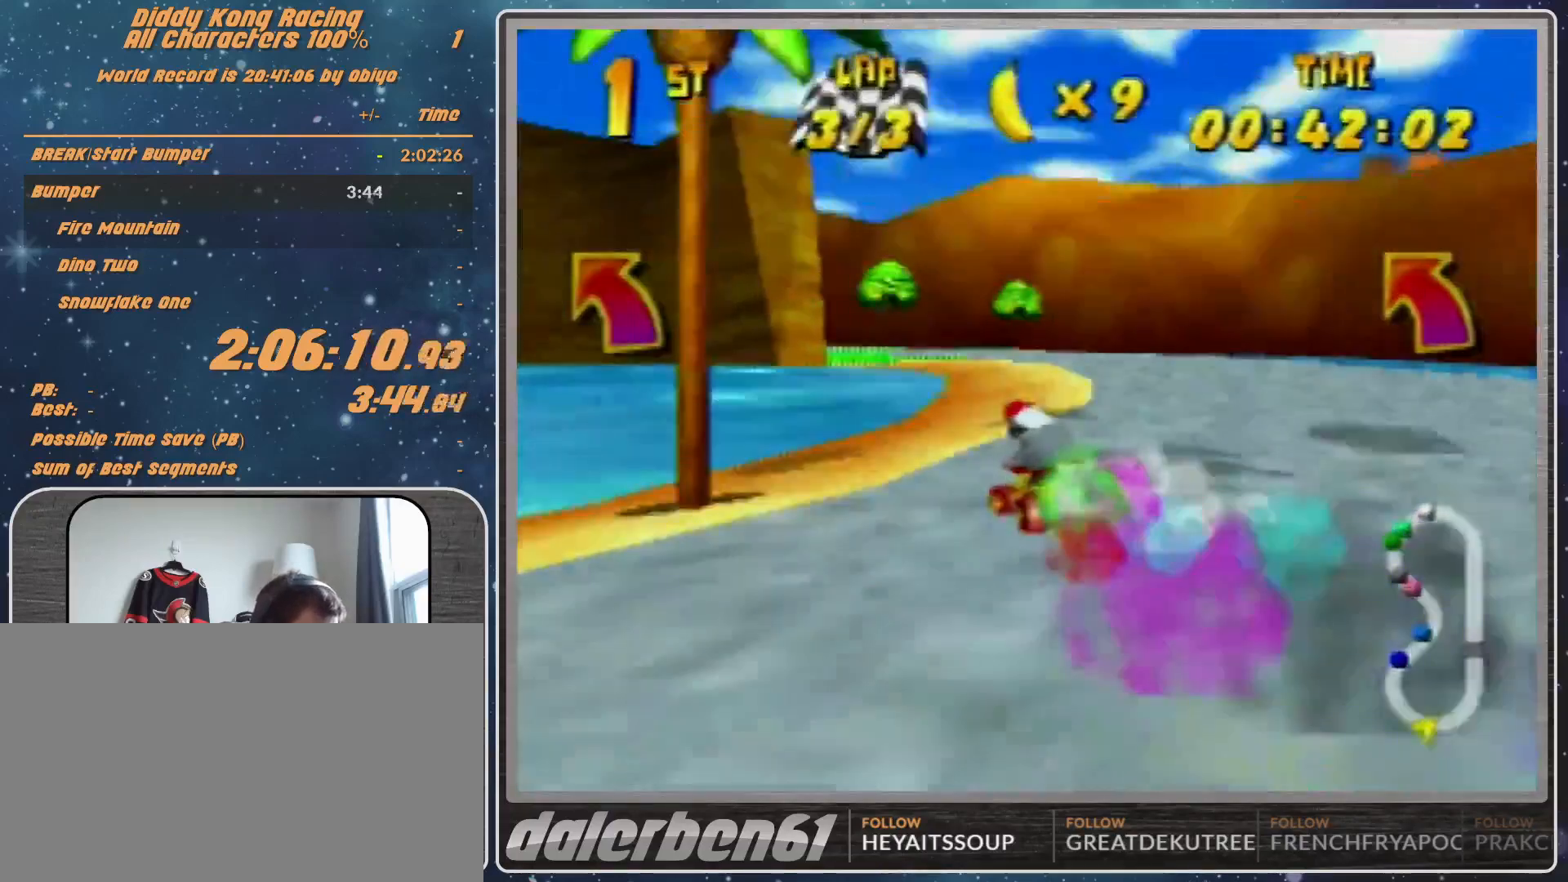
{"buttons": [], "left_stick": "left", "events": [[100, "A", "up"], [233, "left_stick", "left"], [333, "left_stick", "up-left"], [367, "A", "down"], [433, "A", "up"], [500, "left_stick", "left"]]}
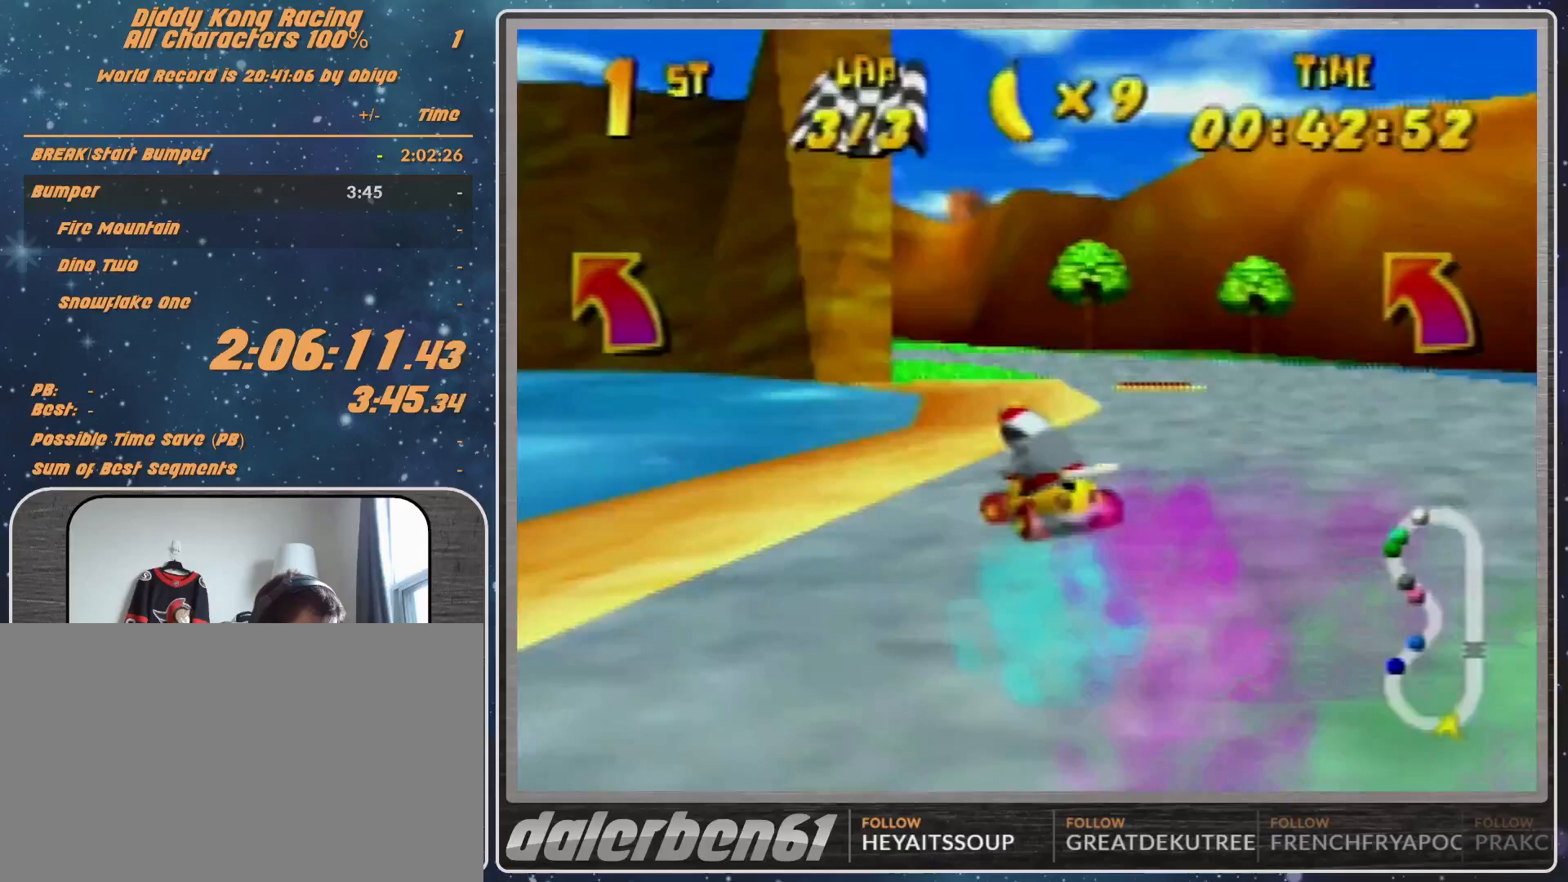
{"buttons": [], "left_stick": "up-left", "events": [[167, "left_stick", "up-left"]]}
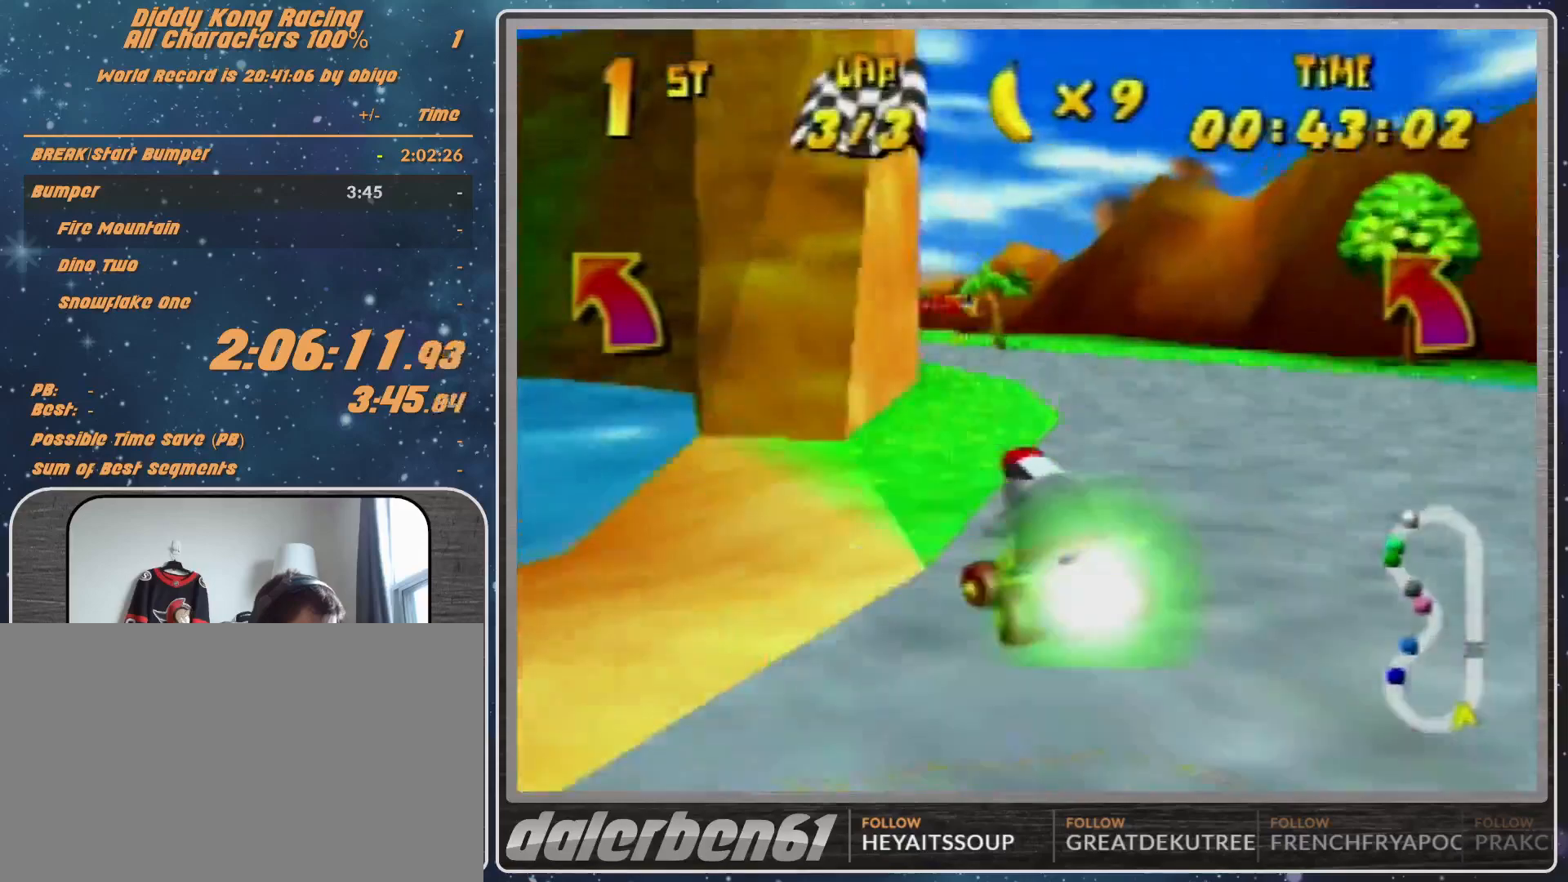
{"buttons": [], "left_stick": "center", "events": [[167, "left_stick", "center"]]}
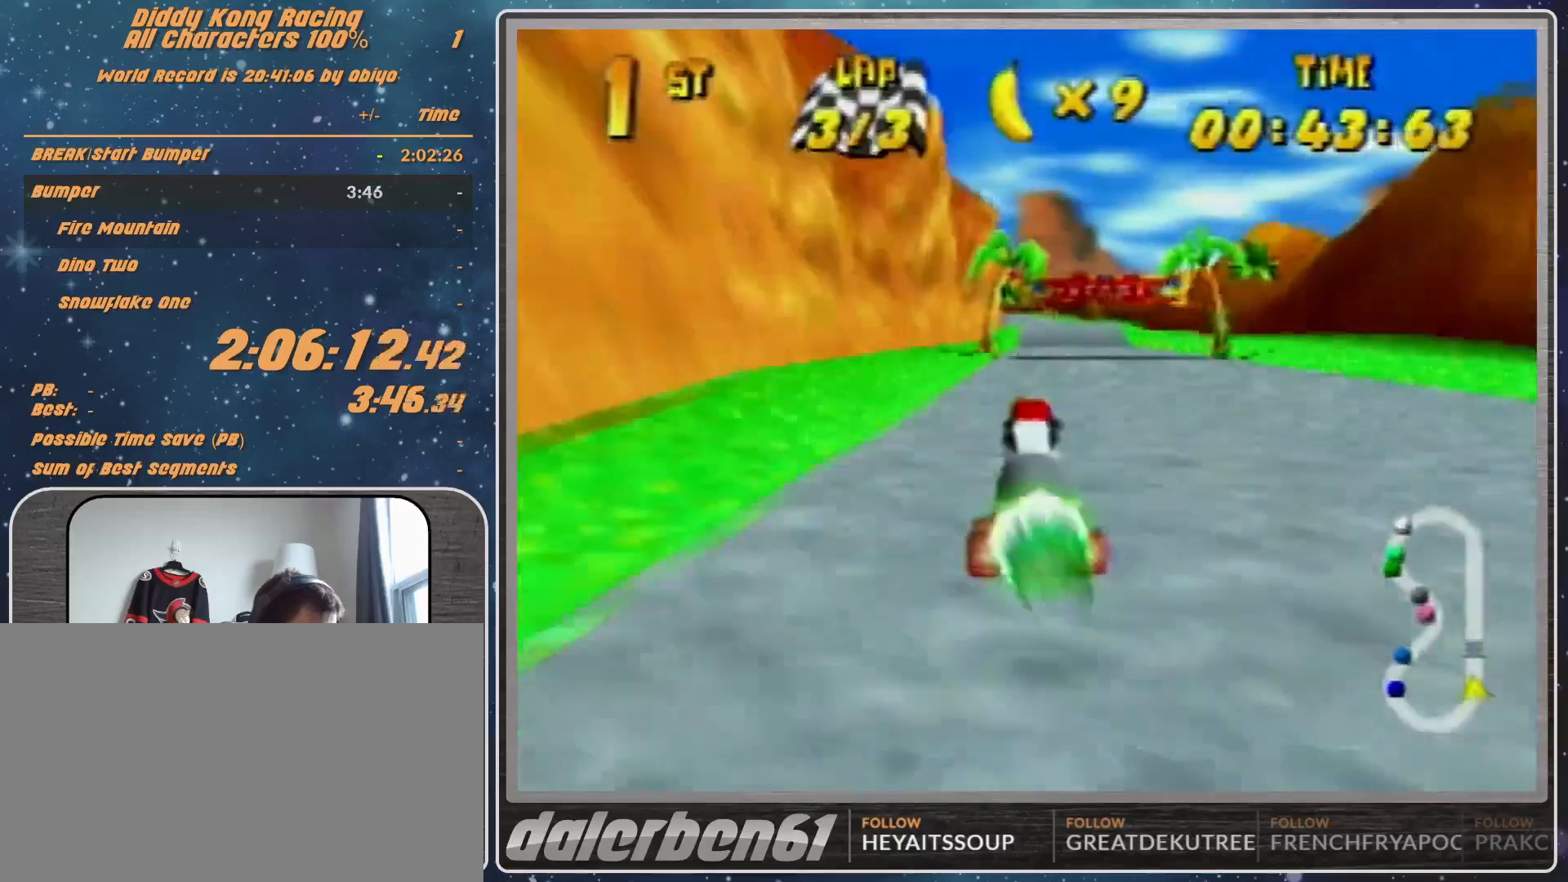
{"buttons": [], "left_stick": "center", "events": []}
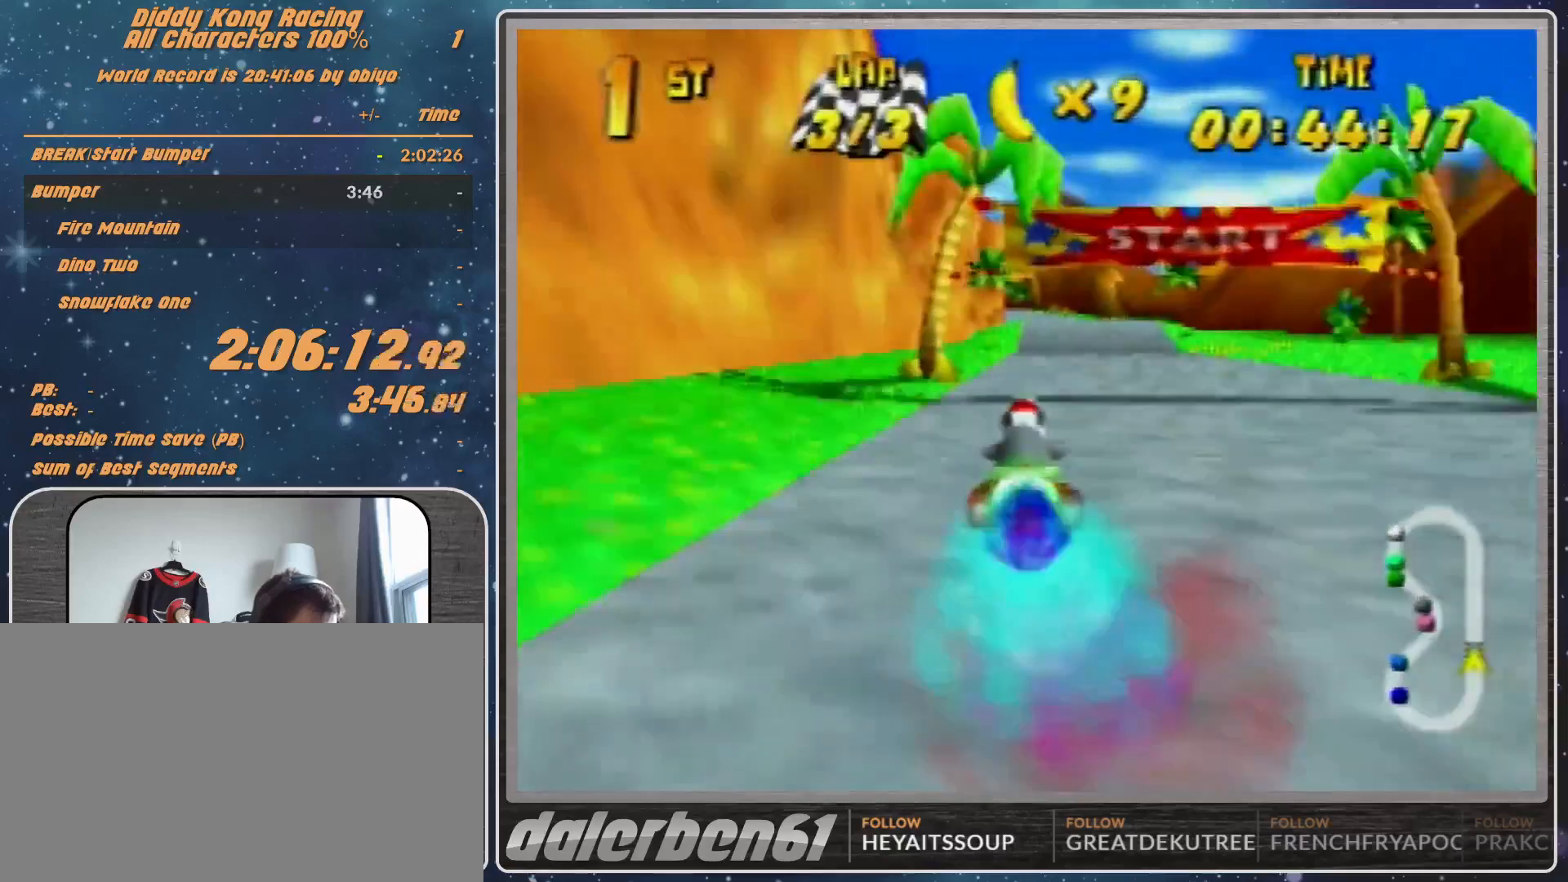
{"buttons": [], "left_stick": "center", "events": [[200, "START", "down"], [433, "START", "up"]]}
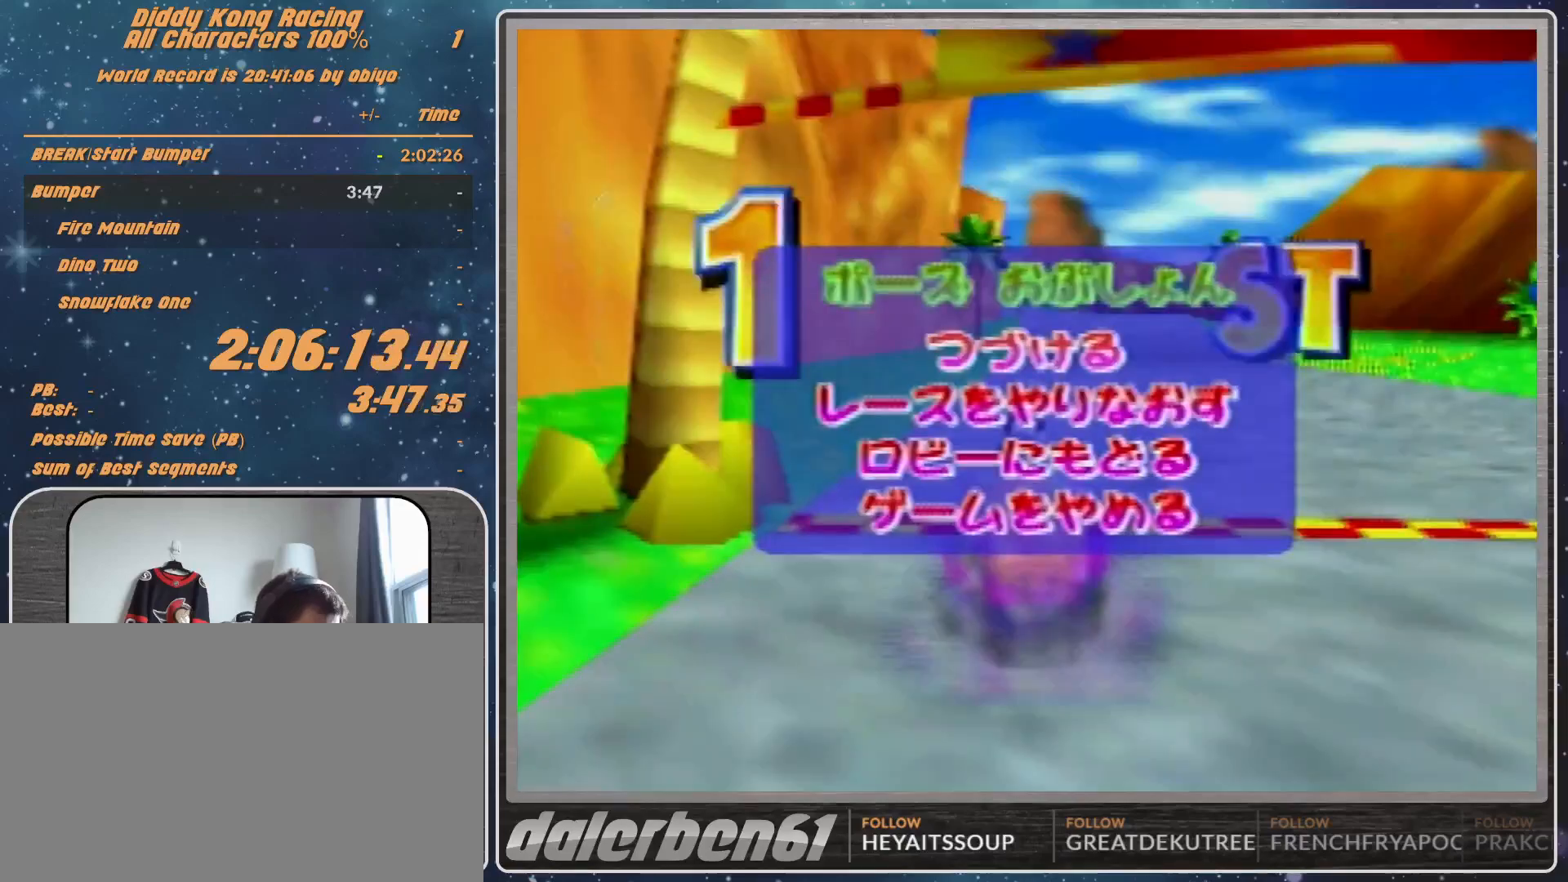
{"buttons": [], "left_stick": "center", "events": [[100, "left_stick", "down"], [200, "left_stick", "center"], [267, "left_stick", "down"], [367, "A", "down"], [367, "left_stick", "center"], [500, "A", "up"]]}